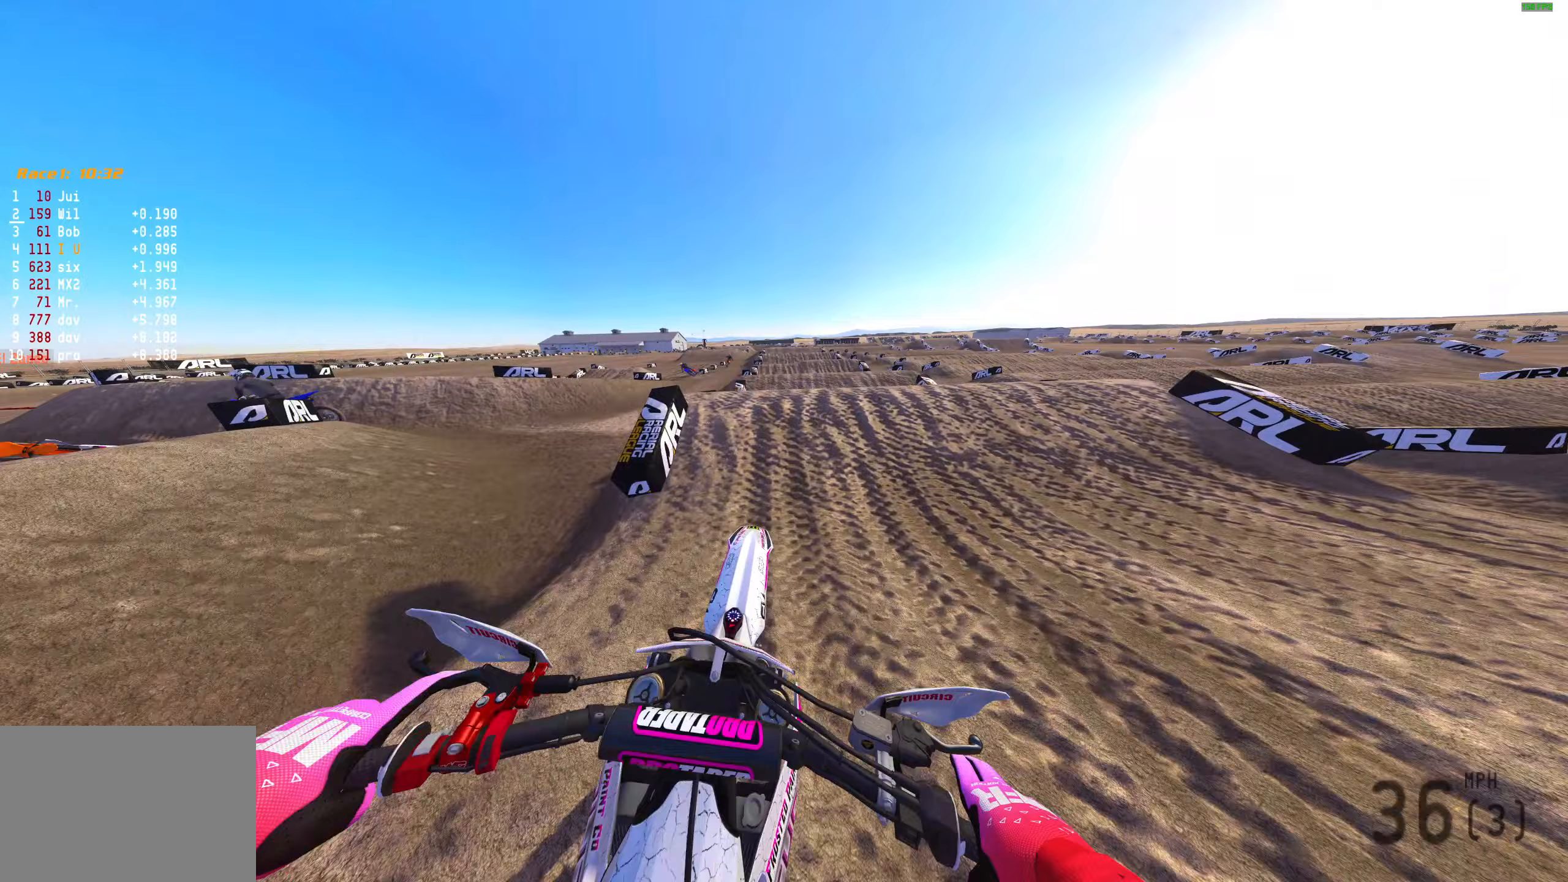
Gameplay with a controller (PlayStation layout); each line is a JSON object with the inputs held at the frame after it. "events" lists button and stick changes between this image and that frame as [ms after this image, input, new state], when the widget could be followed in between.
{"buttons": [], "left_stick": "center", "right_stick": "center", "events": [[433, "right_stick", "center"]]}
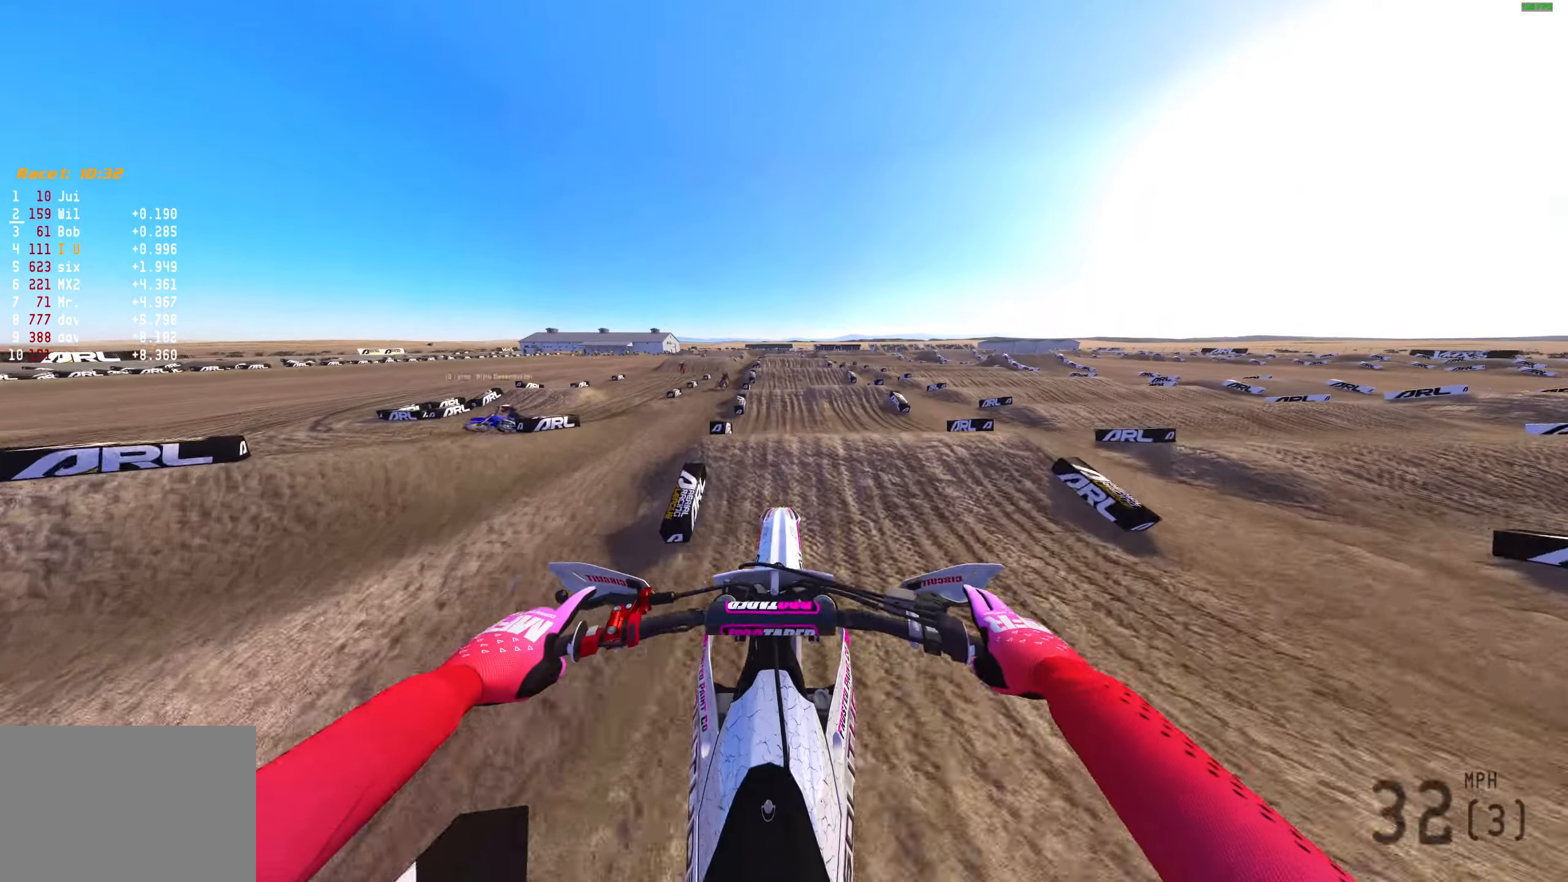
{"buttons": ["R2"], "left_stick": "right", "right_stick": "up", "events": [[217, "R2", "down"], [233, "L1", "down"], [300, "right_stick", "up"], [333, "left_stick", "right"], [483, "L1", "up"]]}
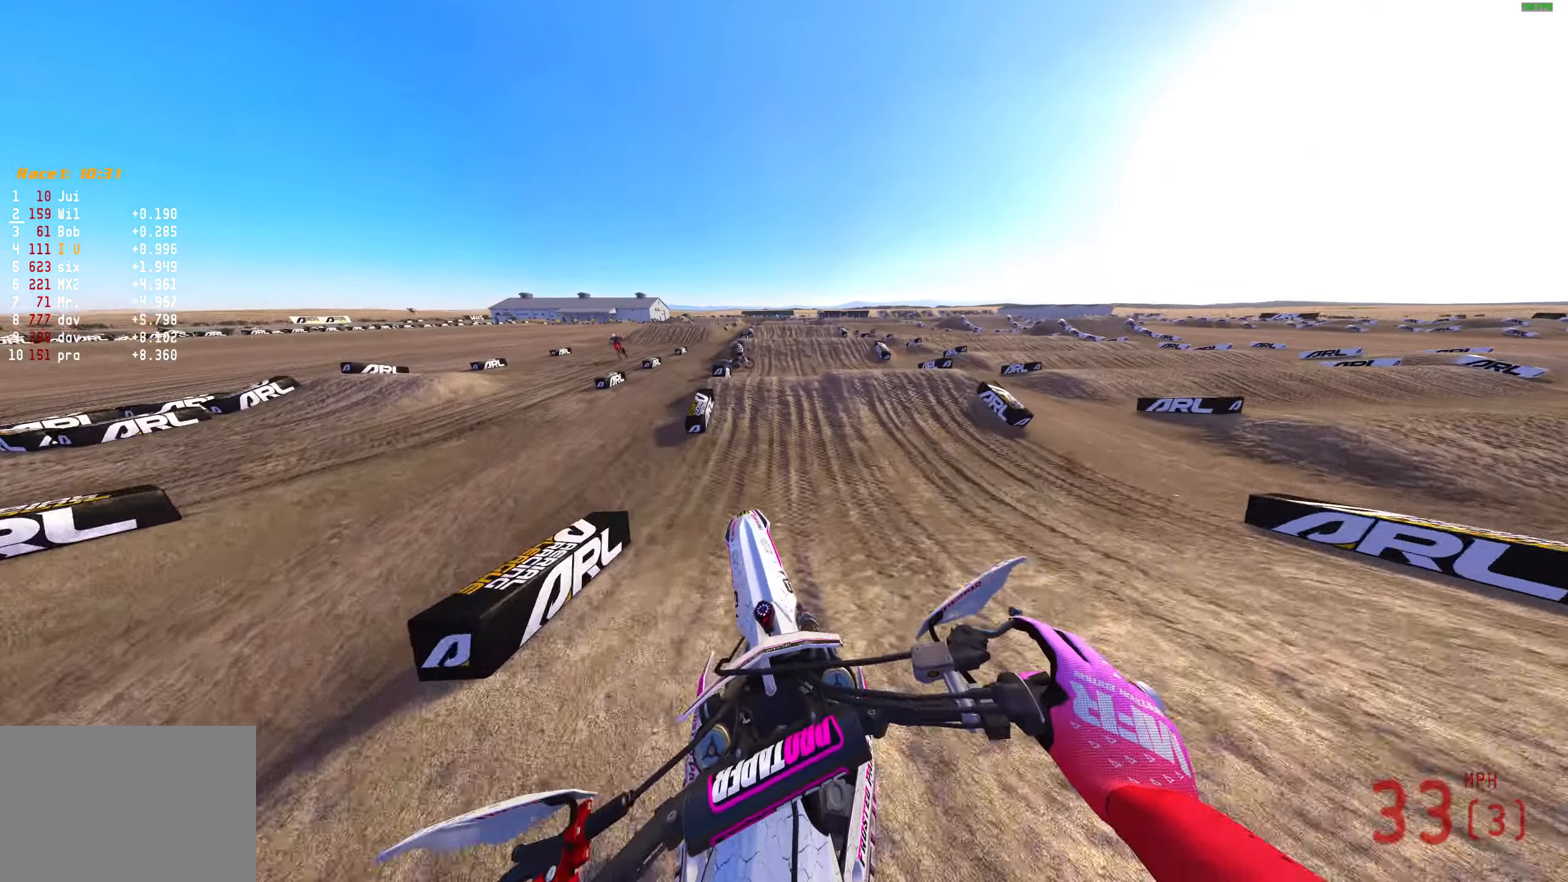
{"buttons": ["R2"], "left_stick": "center", "right_stick": "up", "events": [[167, "left_stick", "center"], [267, "right_stick", "center"], [317, "right_stick", "down"], [483, "right_stick", "up"]]}
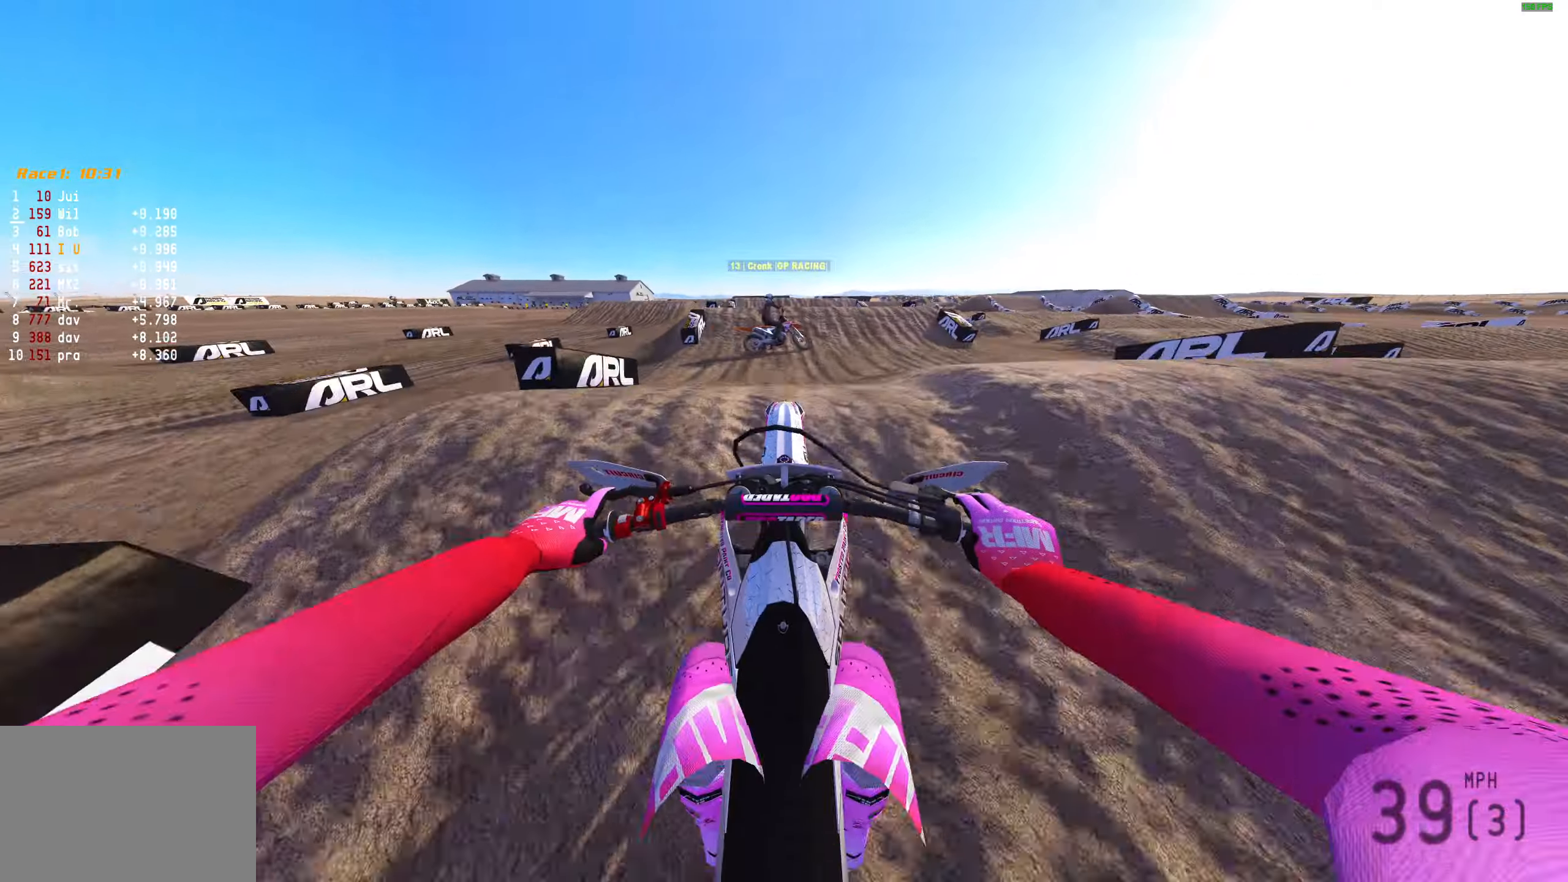
{"buttons": ["L2"], "left_stick": "center", "right_stick": "center", "events": [[267, "right_stick", "center"], [300, "CROSS", "down"], [383, "R2", "up"], [417, "CROSS", "up"], [433, "L2", "down"]]}
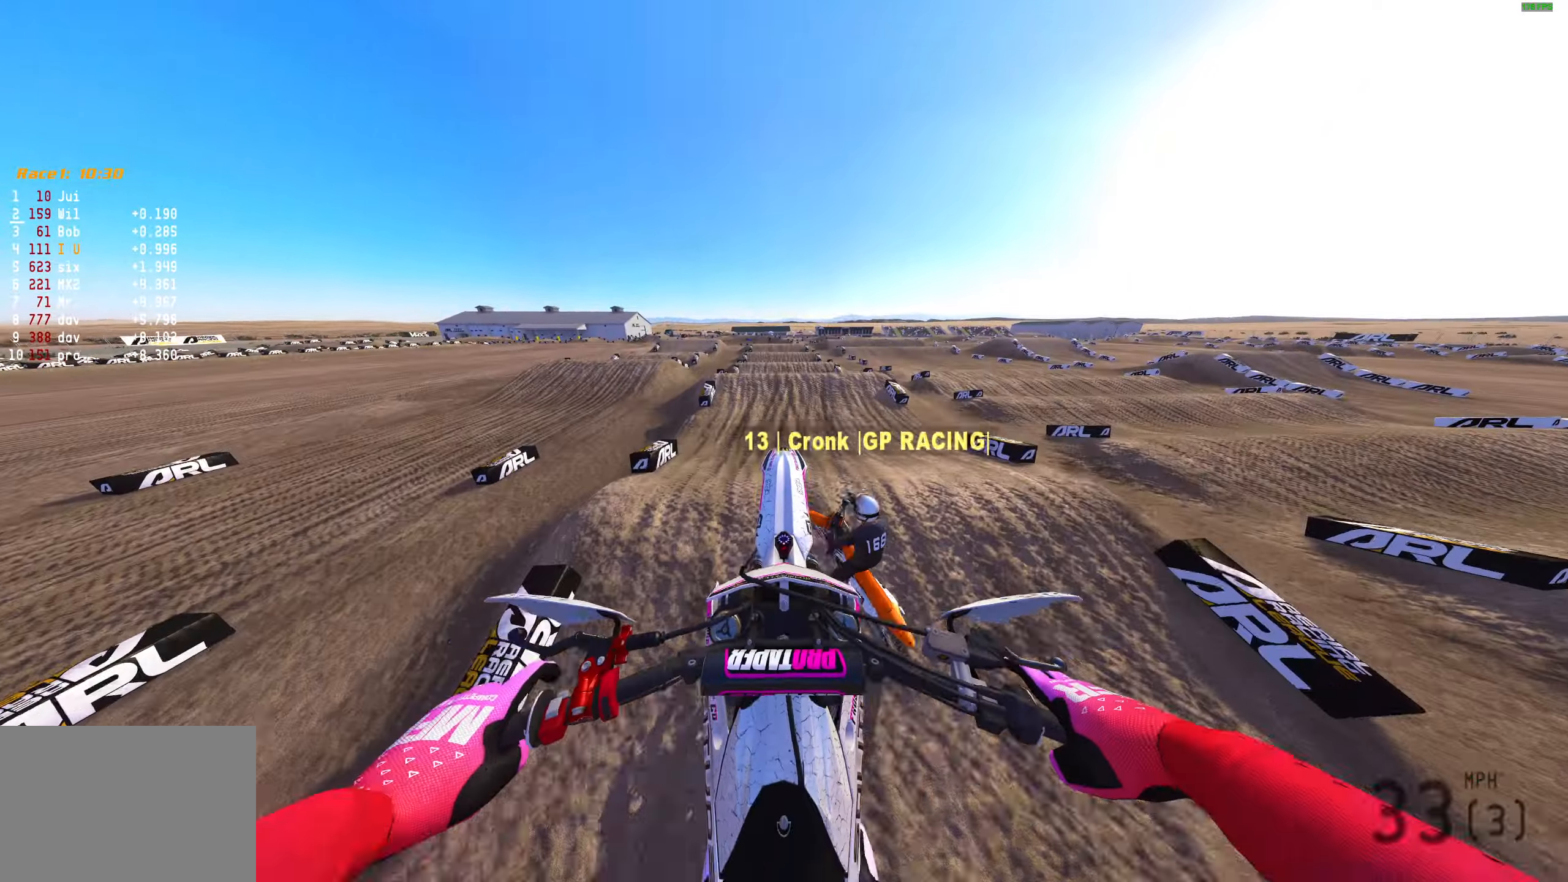
{"buttons": ["L2"], "left_stick": "center", "right_stick": "down", "events": [[83, "right_stick", "down"]]}
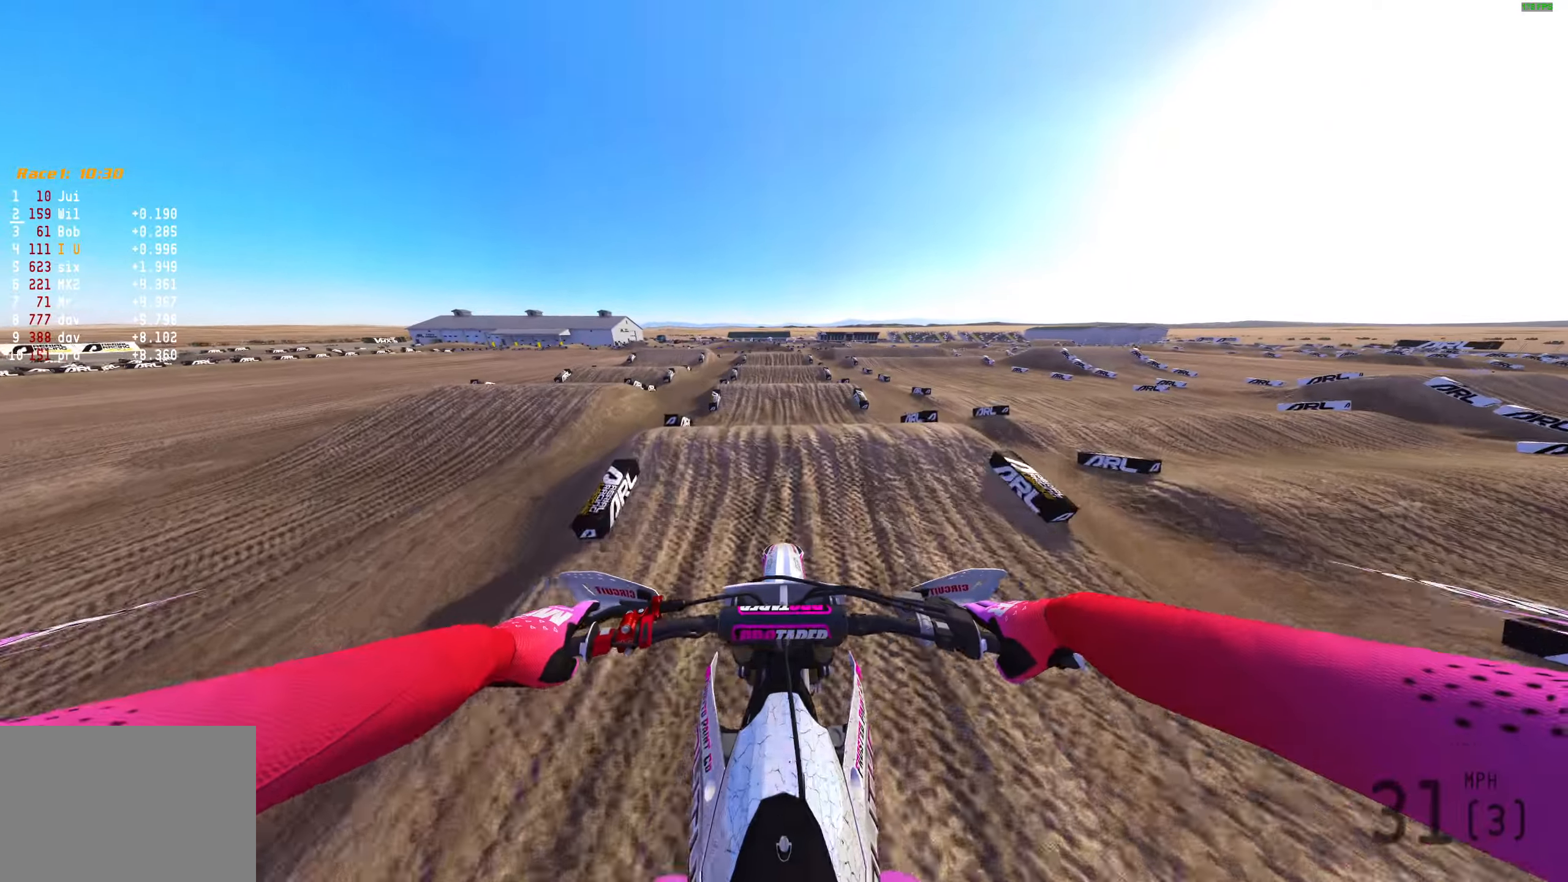
{"buttons": ["R2"], "left_stick": "center", "right_stick": "center", "events": [[133, "L2", "up"], [200, "R2", "down"], [250, "right_stick", "center"], [317, "CROSS", "down"], [383, "CROSS", "up"]]}
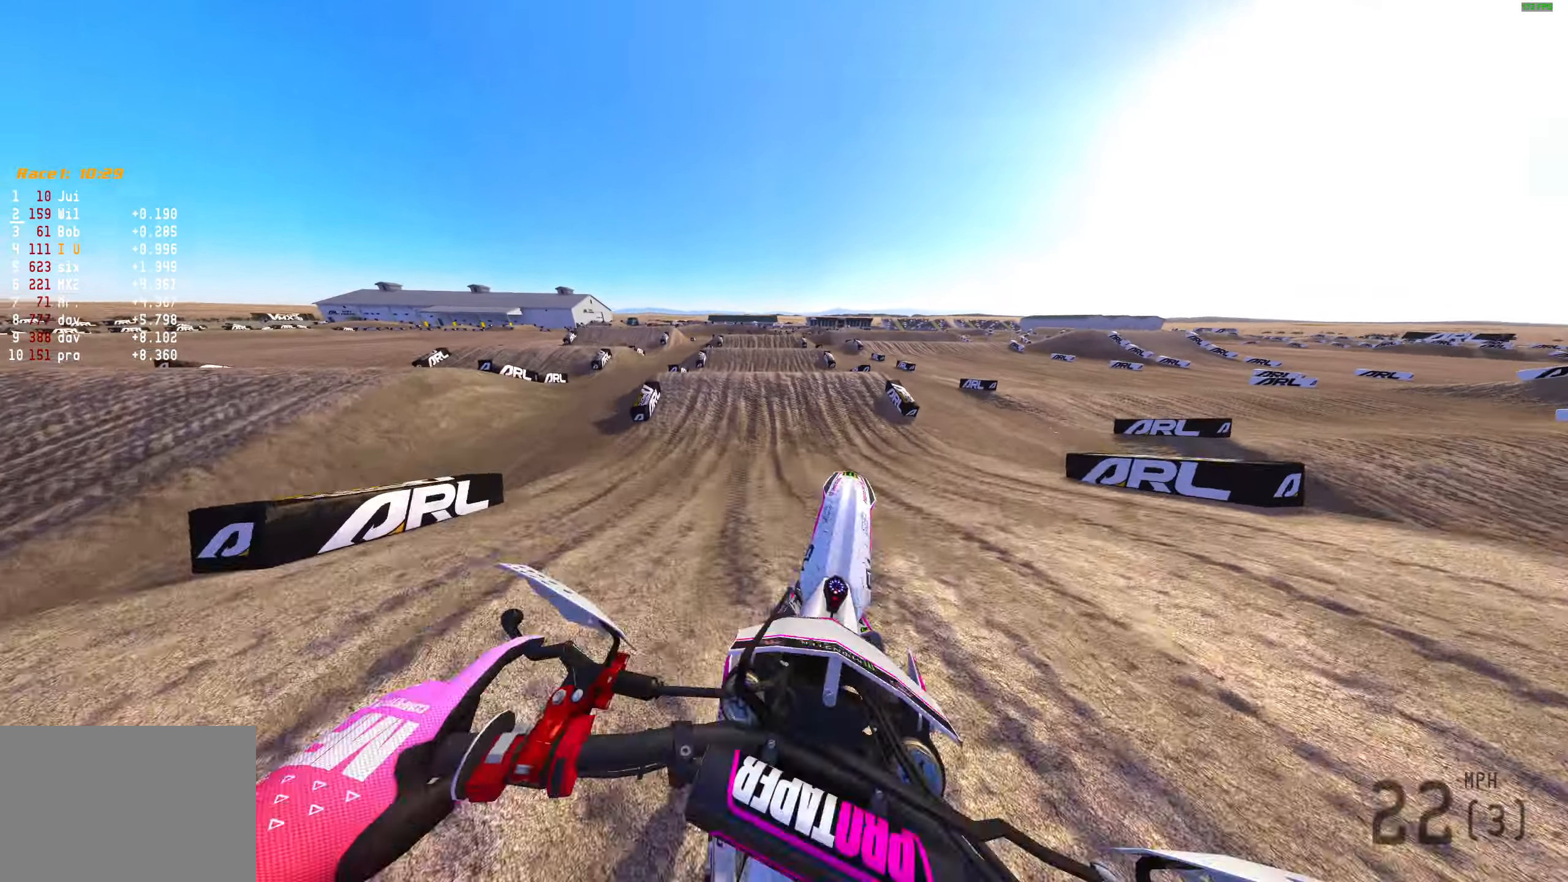
{"buttons": [], "left_stick": "right", "right_stick": "up-right", "events": [[50, "right_stick", "up"], [183, "R2", "up"], [233, "L2", "down"], [233, "left_stick", "right"], [367, "right_stick", "up-right"], [467, "L2", "up"]]}
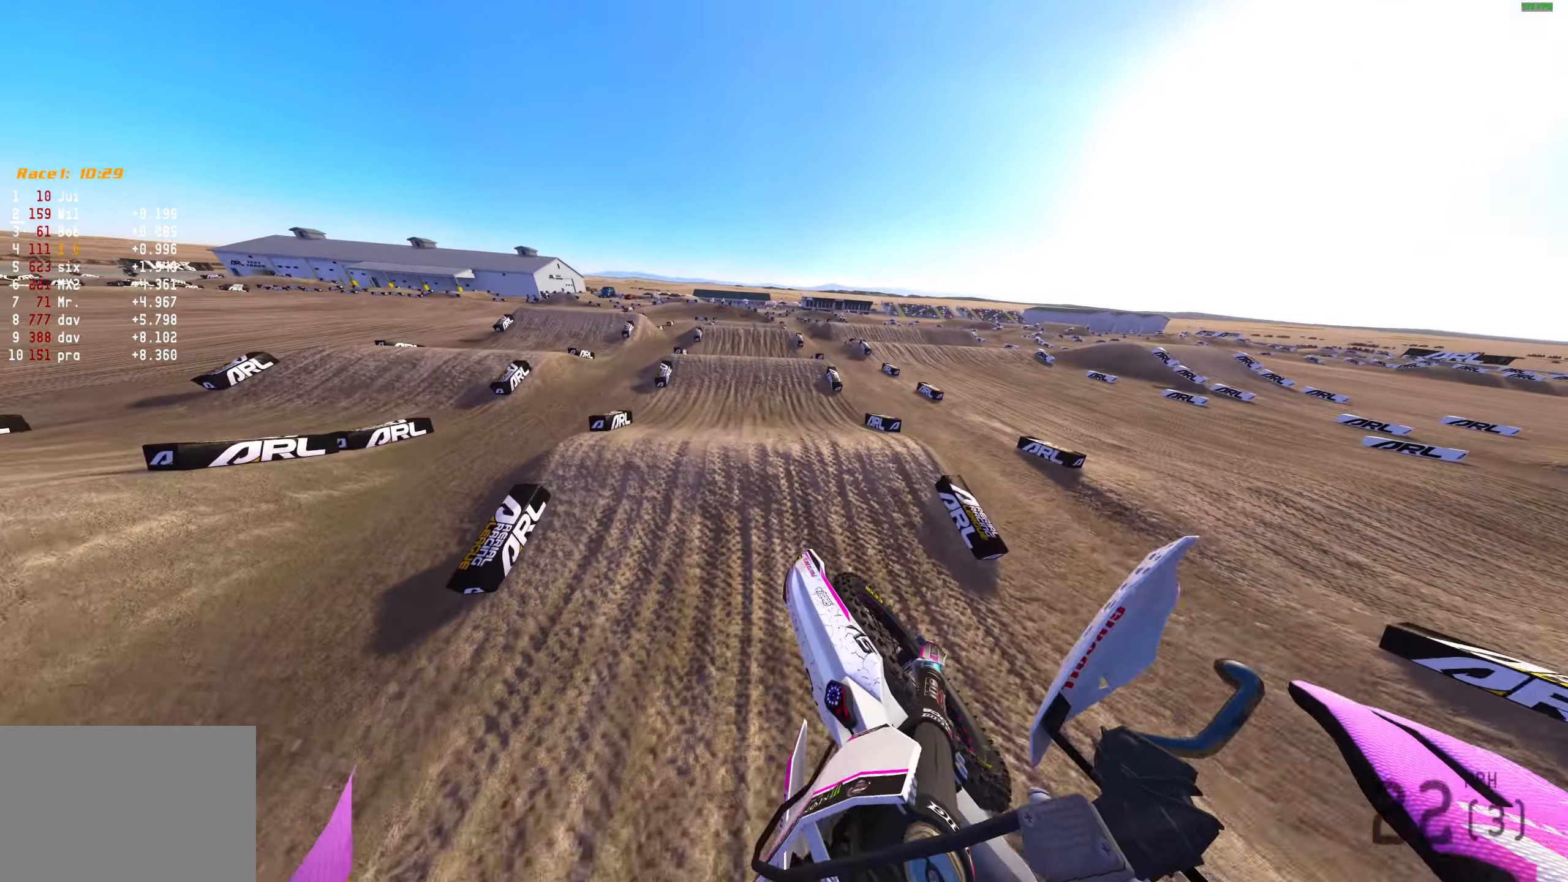
{"buttons": ["R2"], "left_stick": "right", "right_stick": "down", "events": [[133, "right_stick", "right"], [283, "R2", "down"], [483, "right_stick", "down"]]}
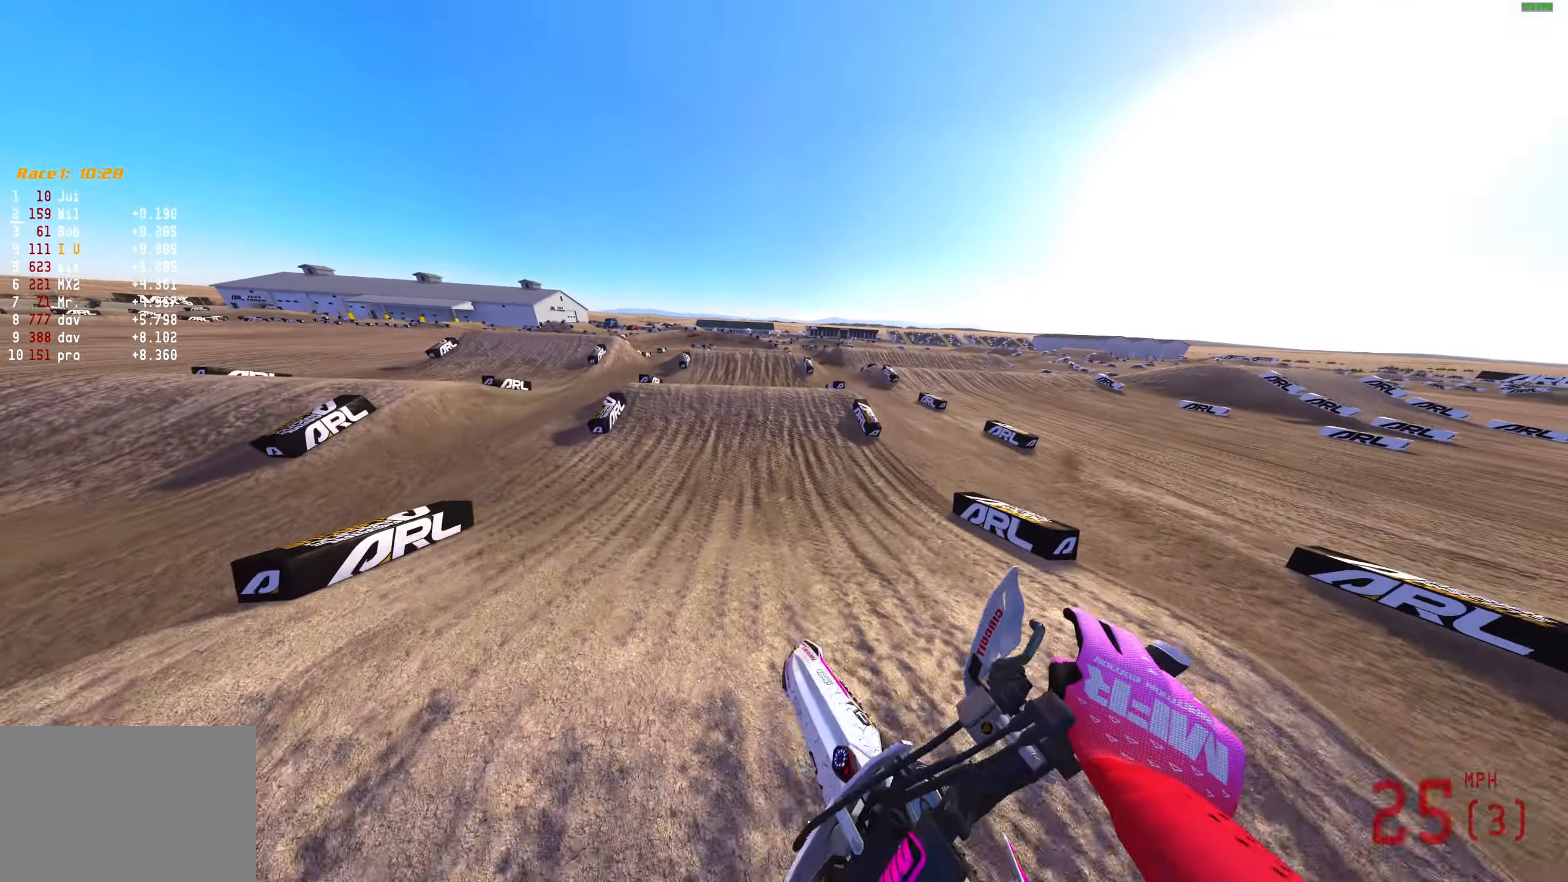
{"buttons": ["R2"], "left_stick": "center", "right_stick": "left", "events": [[50, "left_stick", "center"], [500, "right_stick", "left"]]}
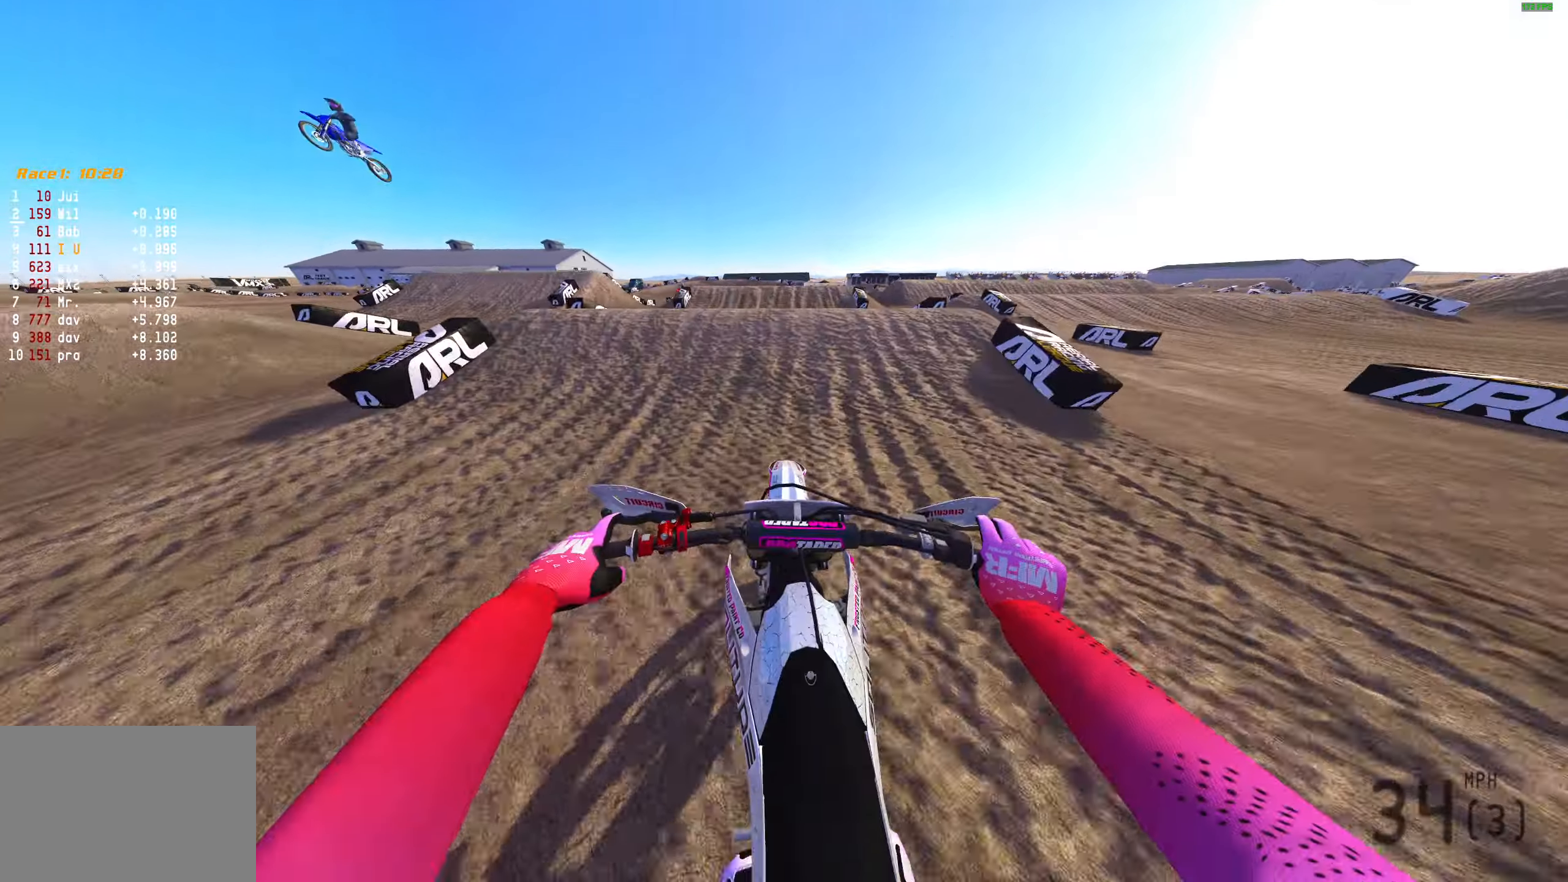
{"buttons": [], "left_stick": "center", "right_stick": "down-left", "events": [[183, "R2", "up"], [183, "right_stick", "down-left"], [283, "R2", "down"], [367, "R2", "up"]]}
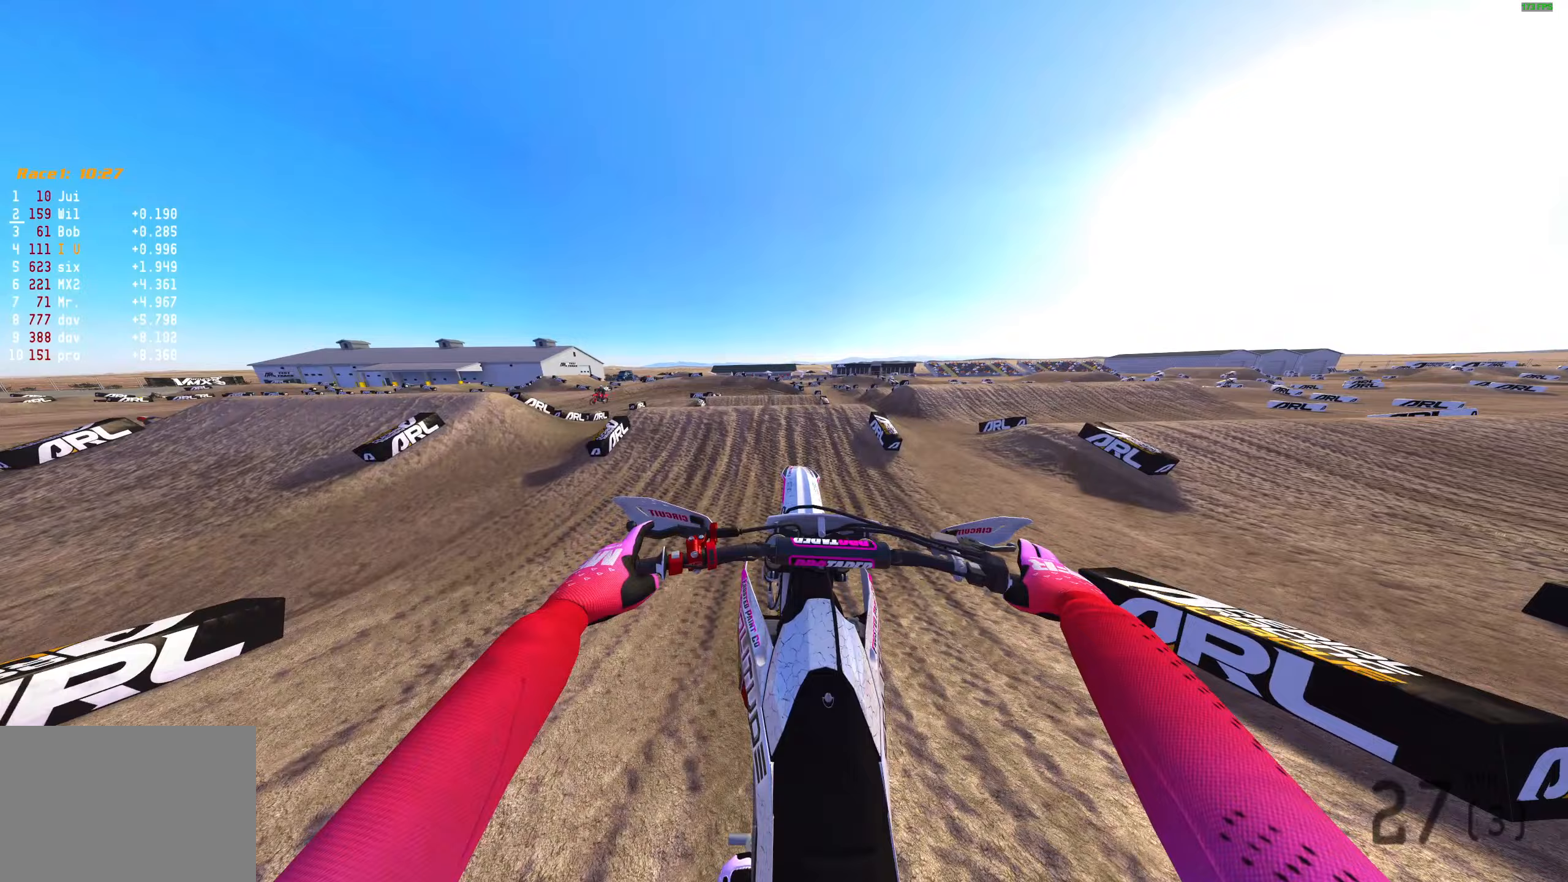
{"buttons": ["R2"], "left_stick": "center", "right_stick": "left", "events": [[50, "L3", "down"], [150, "L3", "up"], [183, "R2", "down"], [283, "right_stick", "left"]]}
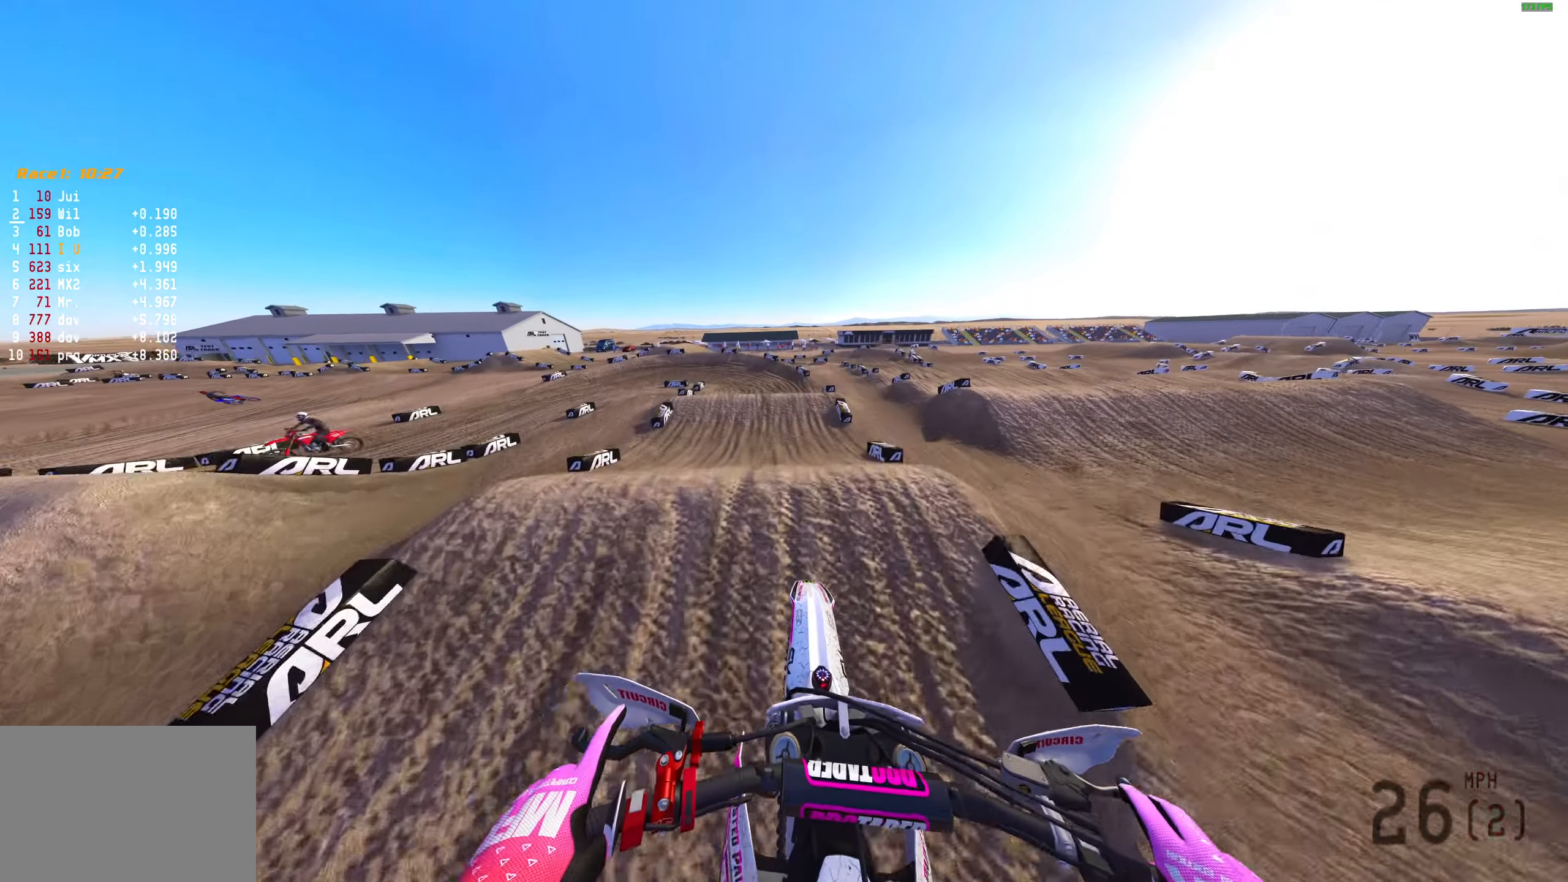
{"buttons": ["R2"], "left_stick": "center", "right_stick": "left", "events": []}
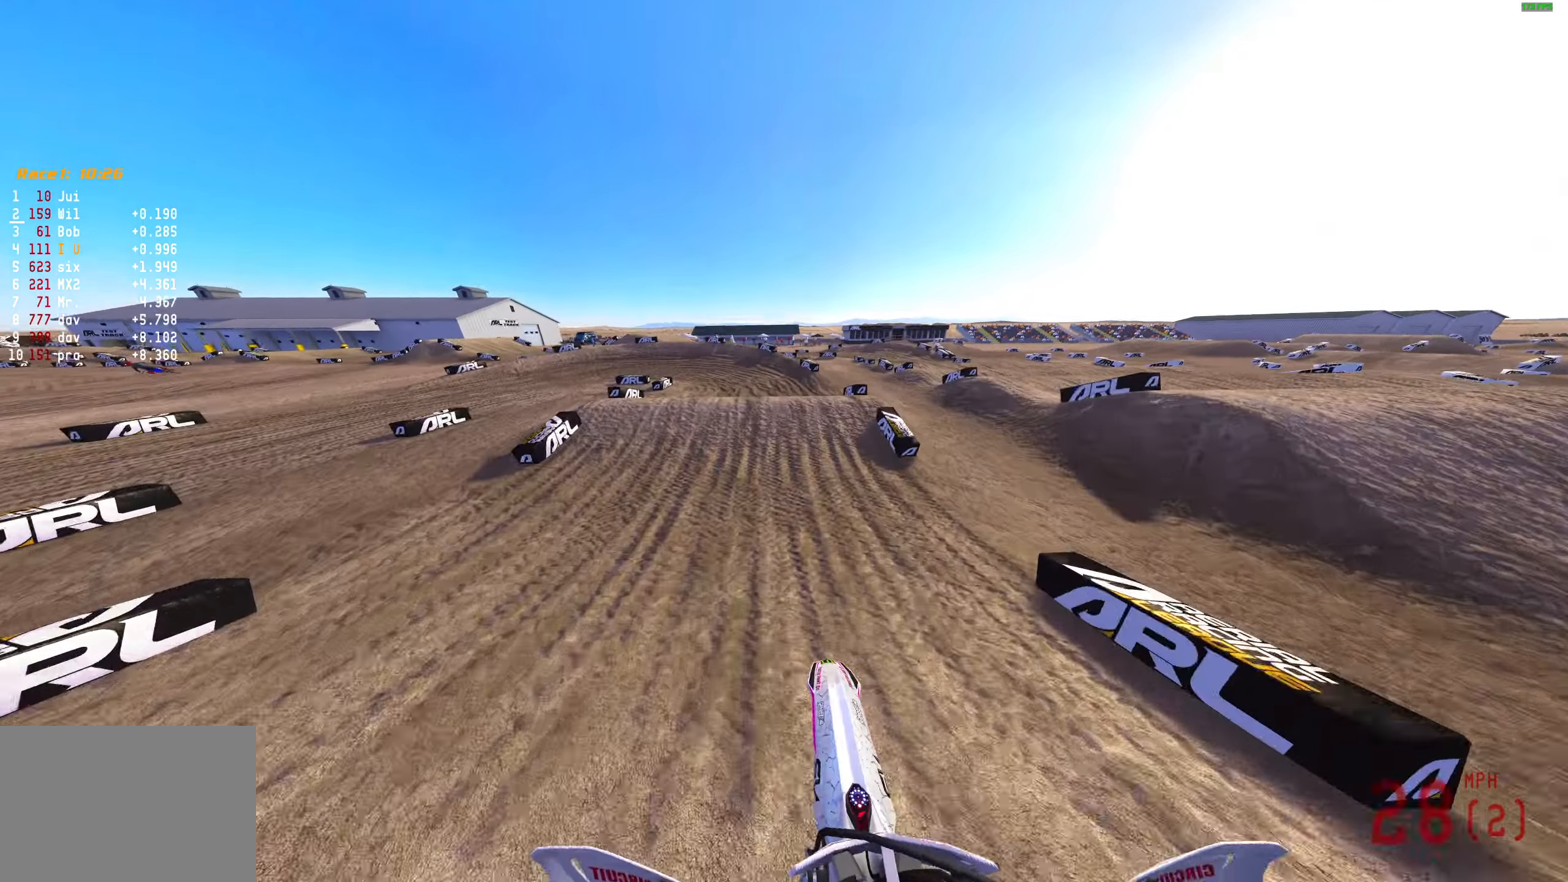
{"buttons": ["R2"], "left_stick": "up-left", "right_stick": "center", "events": [[117, "left_stick", "left"], [183, "right_stick", "up-left"], [483, "left_stick", "up-left"], [483, "right_stick", "center"]]}
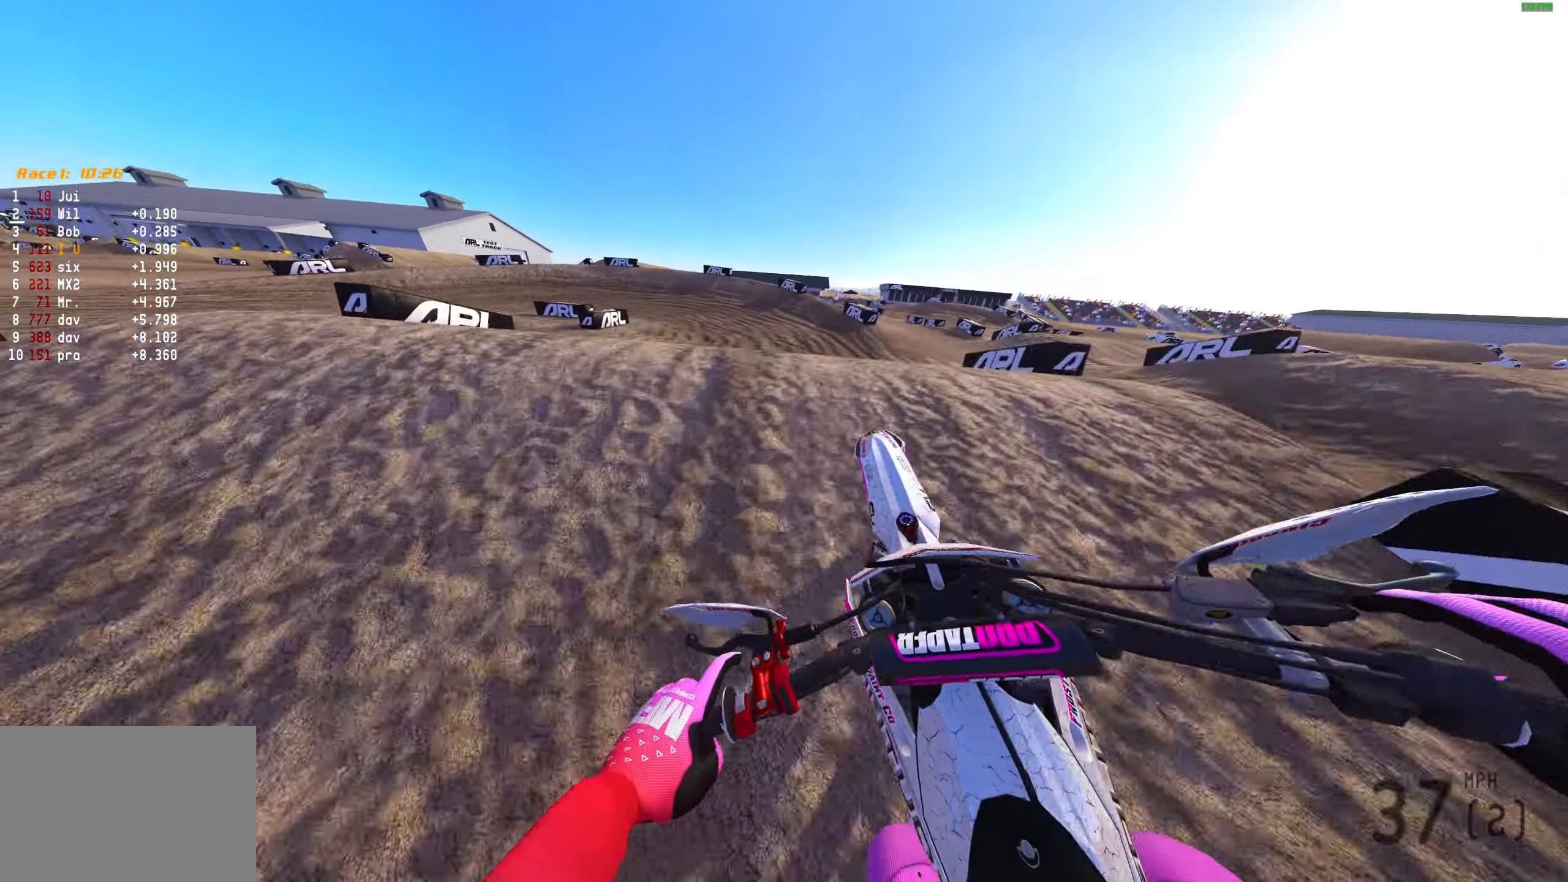
{"buttons": ["R2"], "left_stick": "left", "right_stick": "center", "events": [[17, "CROSS", "down"], [67, "R2", "up"], [117, "CROSS", "up"], [167, "left_stick", "center"], [217, "left_stick", "right"], [250, "CROSS", "down"], [300, "R2", "down"], [317, "CROSS", "up"], [367, "left_stick", "center"], [433, "left_stick", "left"]]}
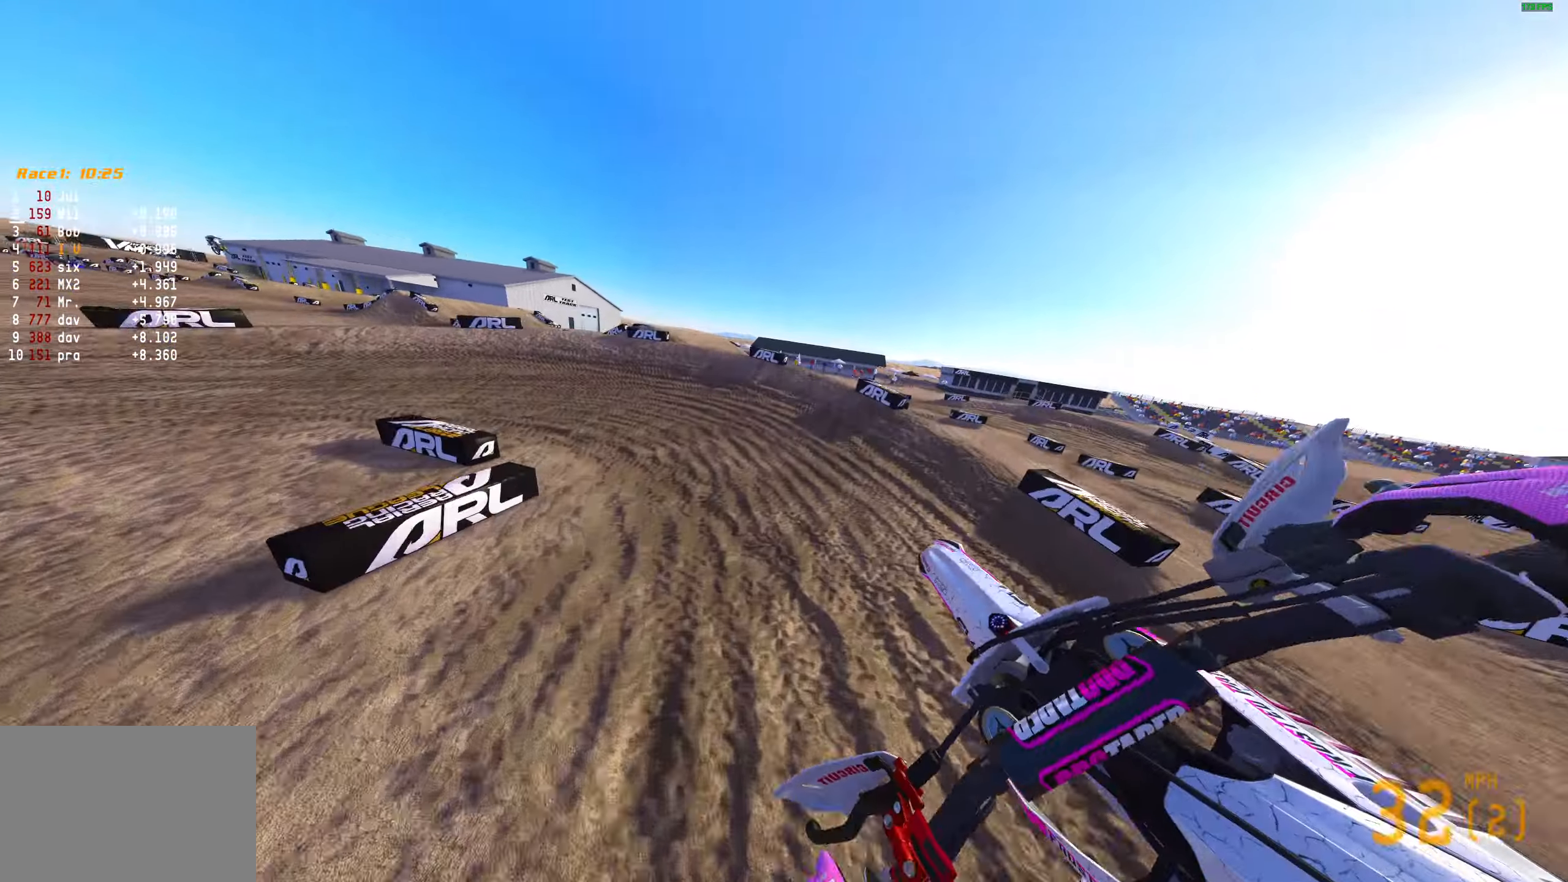
{"buttons": [], "left_stick": "left", "right_stick": "up-right", "events": [[17, "right_stick", "up-left"], [283, "L3", "down"], [283, "R2", "up"], [383, "L3", "up"], [383, "right_stick", "up"], [483, "right_stick", "up-right"]]}
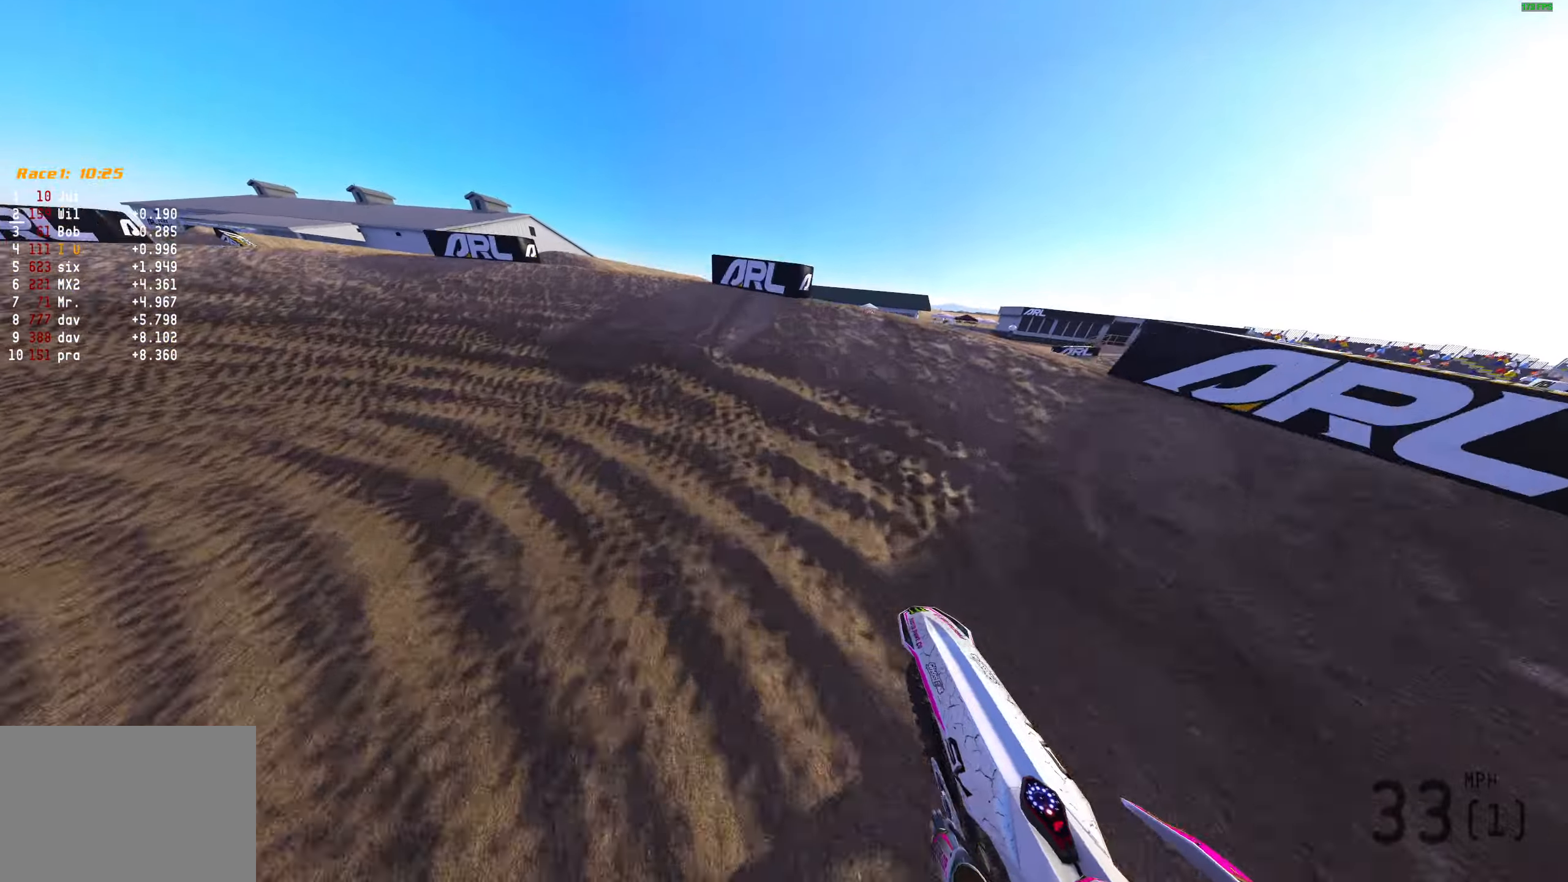
{"buttons": ["L2"], "left_stick": "left", "right_stick": "up-right", "events": [[50, "L2", "down"]]}
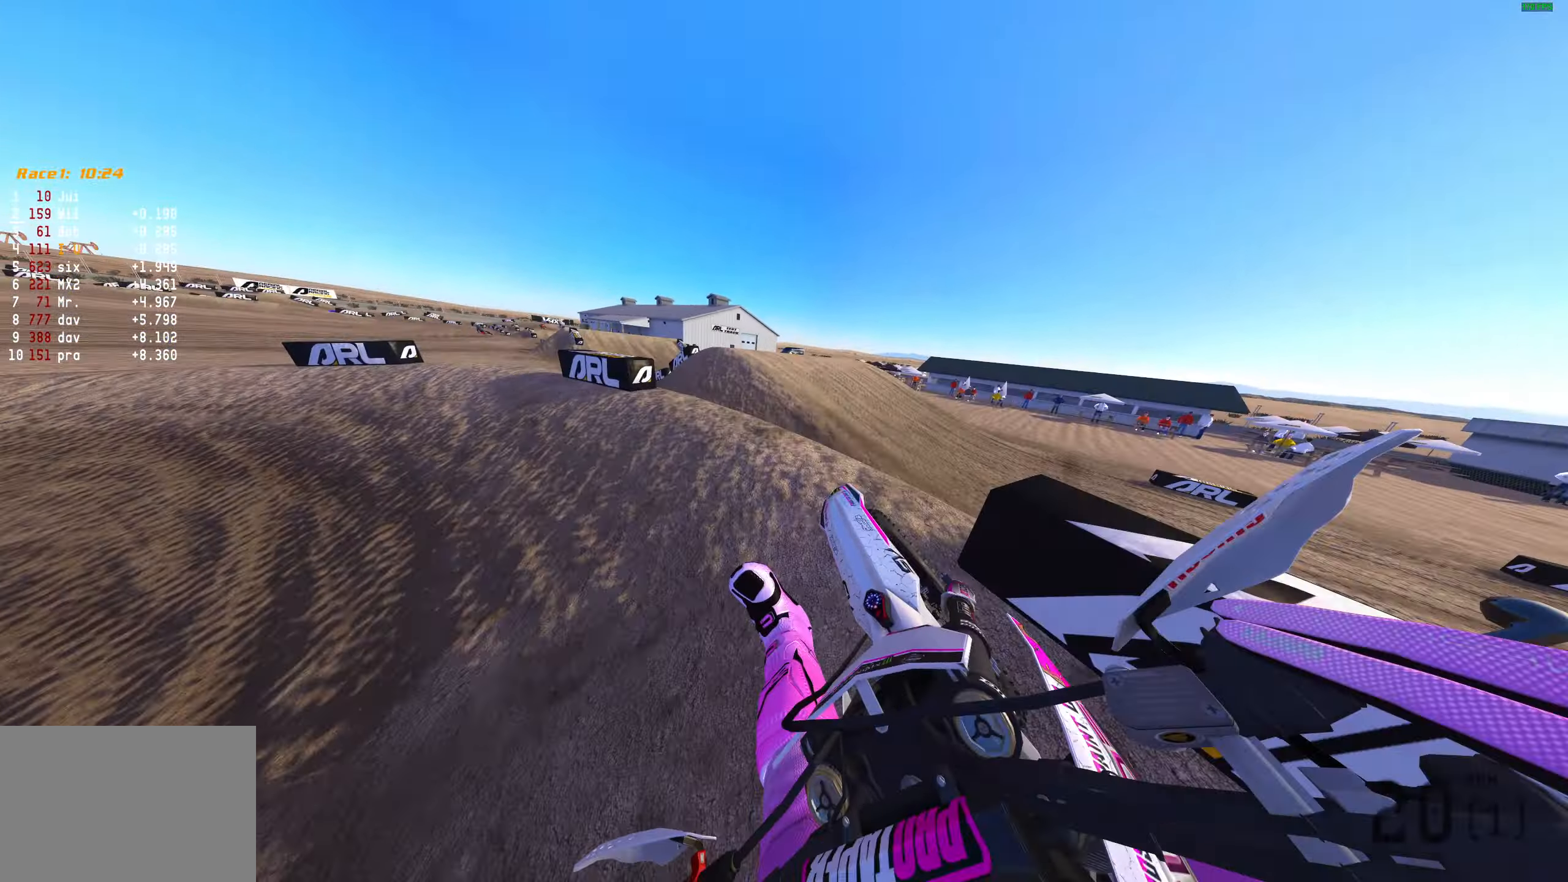
{"buttons": ["R2"], "left_stick": "left", "right_stick": "up-right", "events": [[167, "L2", "up"], [217, "R2", "down"], [367, "R2", "up"], [383, "right_stick", "right"], [433, "R2", "down"], [483, "right_stick", "up-right"]]}
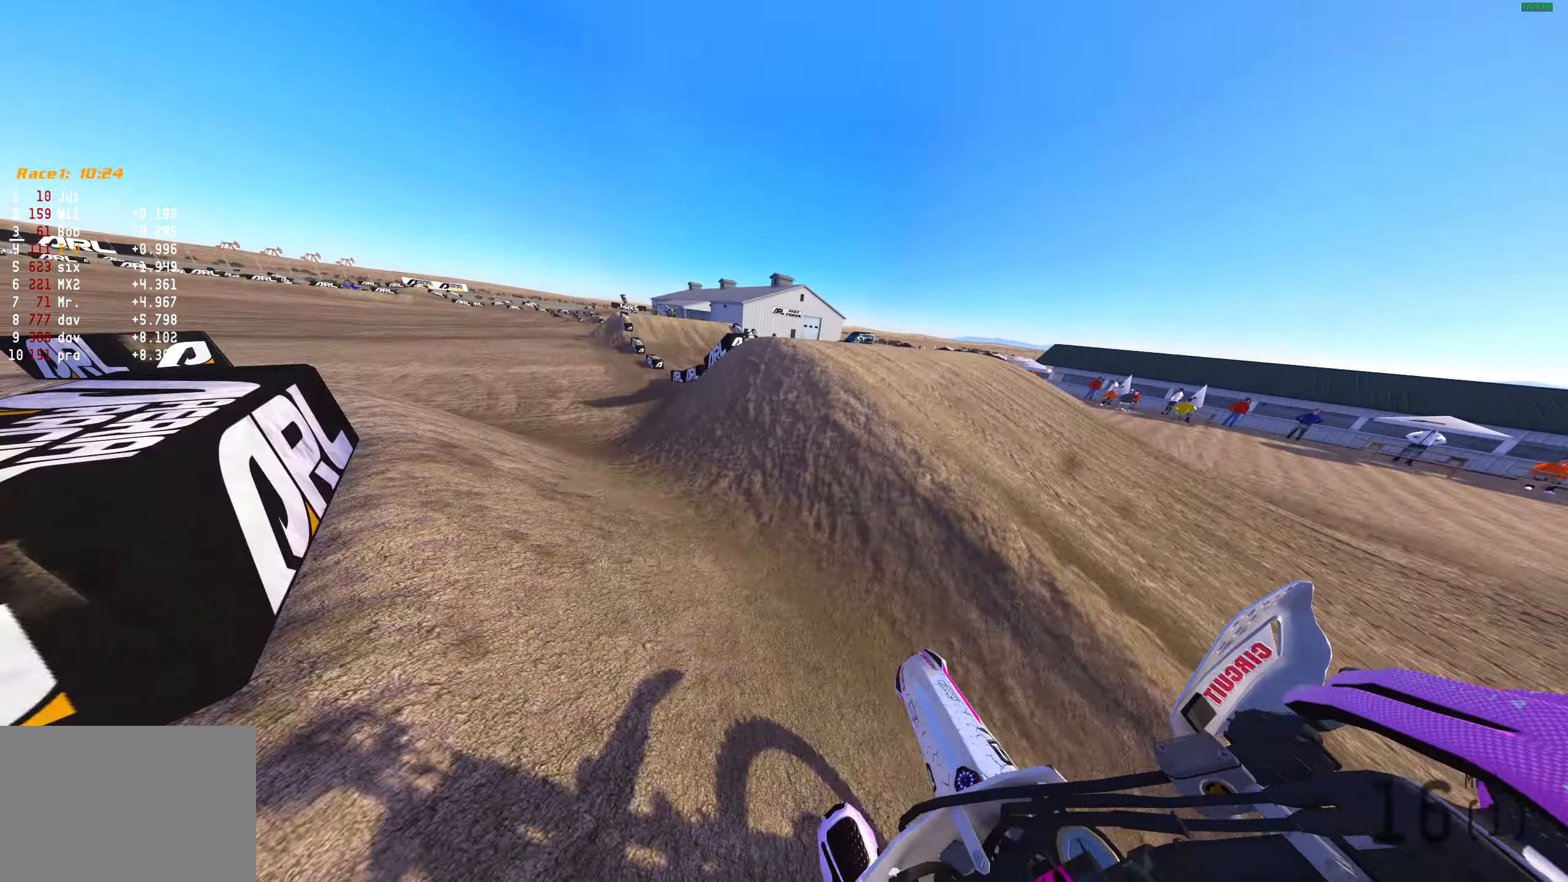
{"buttons": [], "left_stick": "left", "right_stick": "up-right", "events": [[67, "R2", "up"]]}
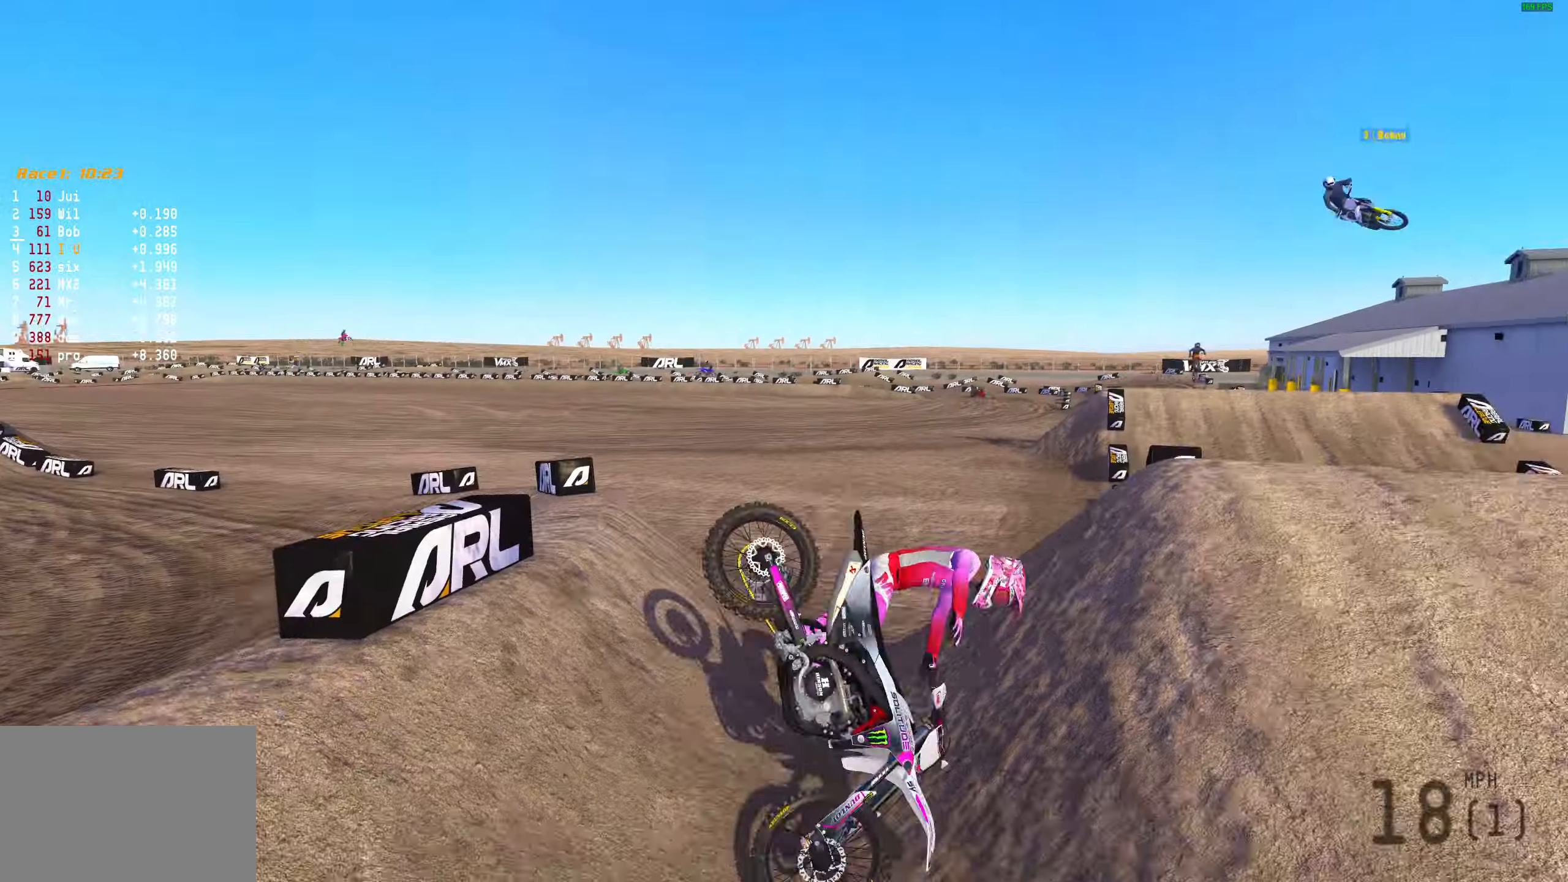
{"buttons": [], "left_stick": "center", "right_stick": "center", "events": [[17, "left_stick", "center"], [167, "right_stick", "center"]]}
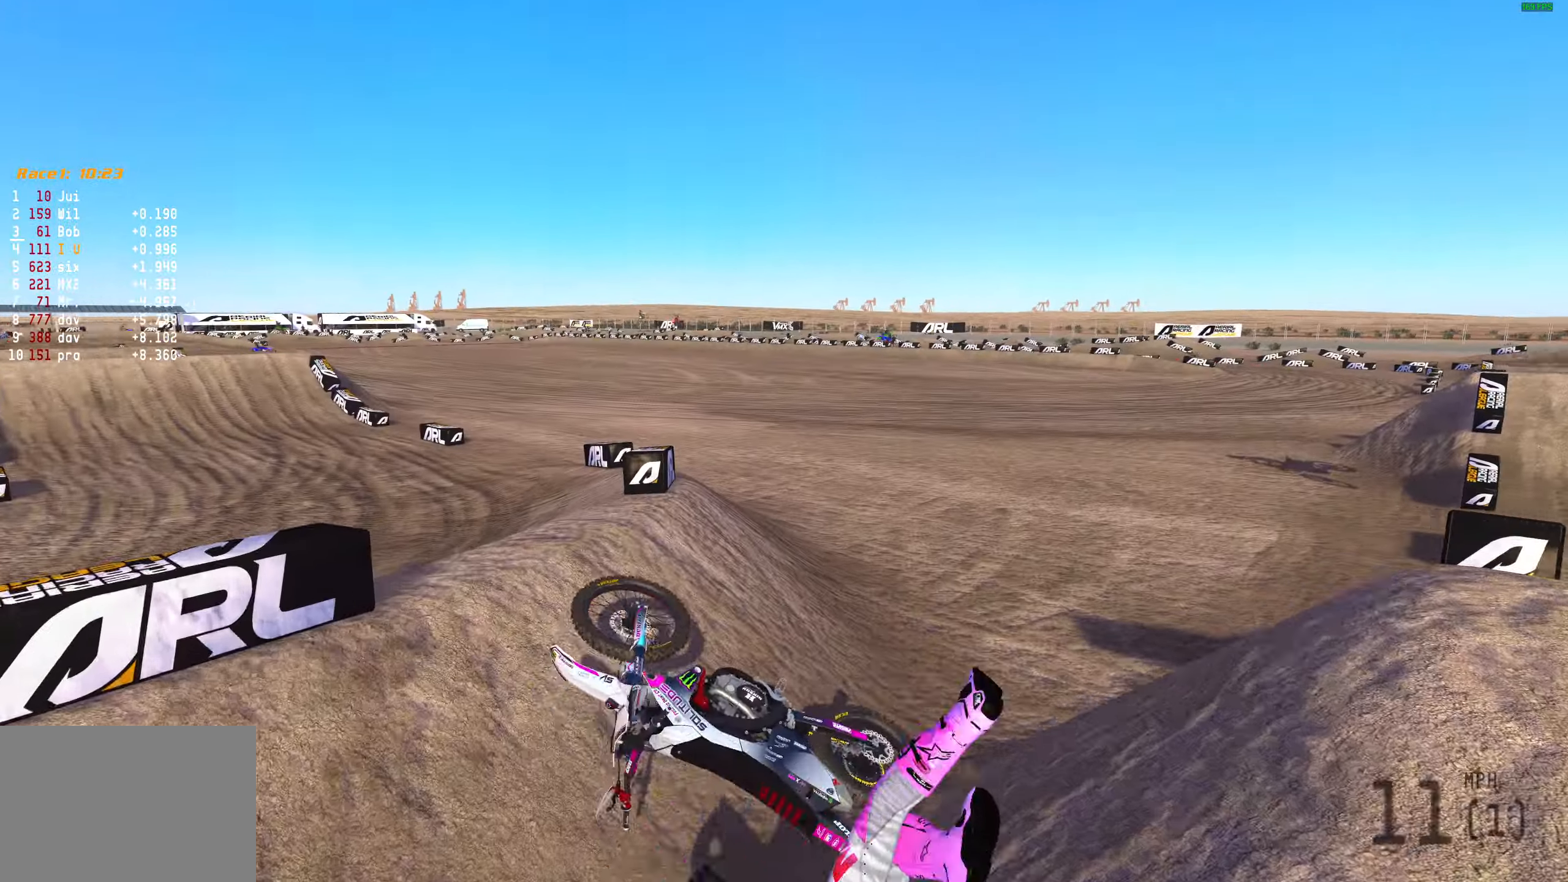
{"buttons": [], "left_stick": "center", "right_stick": "center", "events": []}